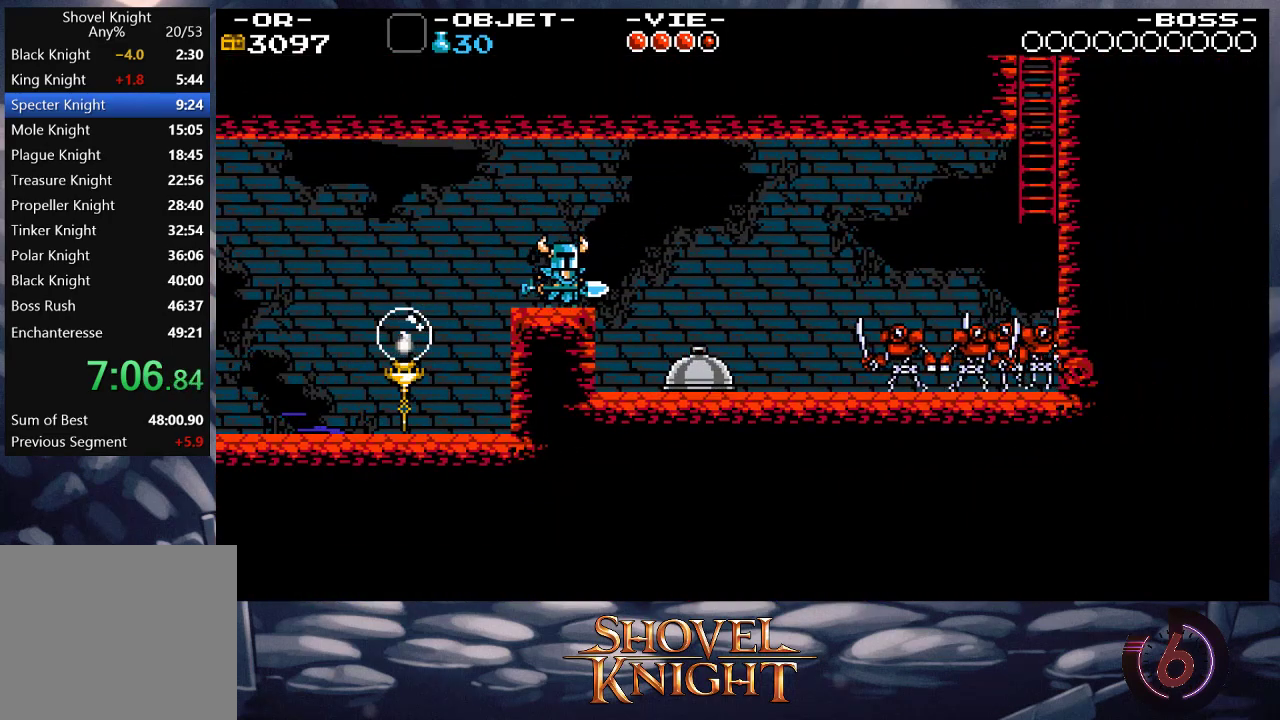
Gameplay with a controller (PlayStation layout); each line is a JSON object with the inputs held at the frame after it. "events" lists button and stick changes between this image and that frame as [ms after this image, input, new state], when the widget could be followed in between. Not read: L3 R3 left_stick right_stick.
{"buttons": ["DPAD_DOWN", "DPAD_RIGHT"], "events": []}
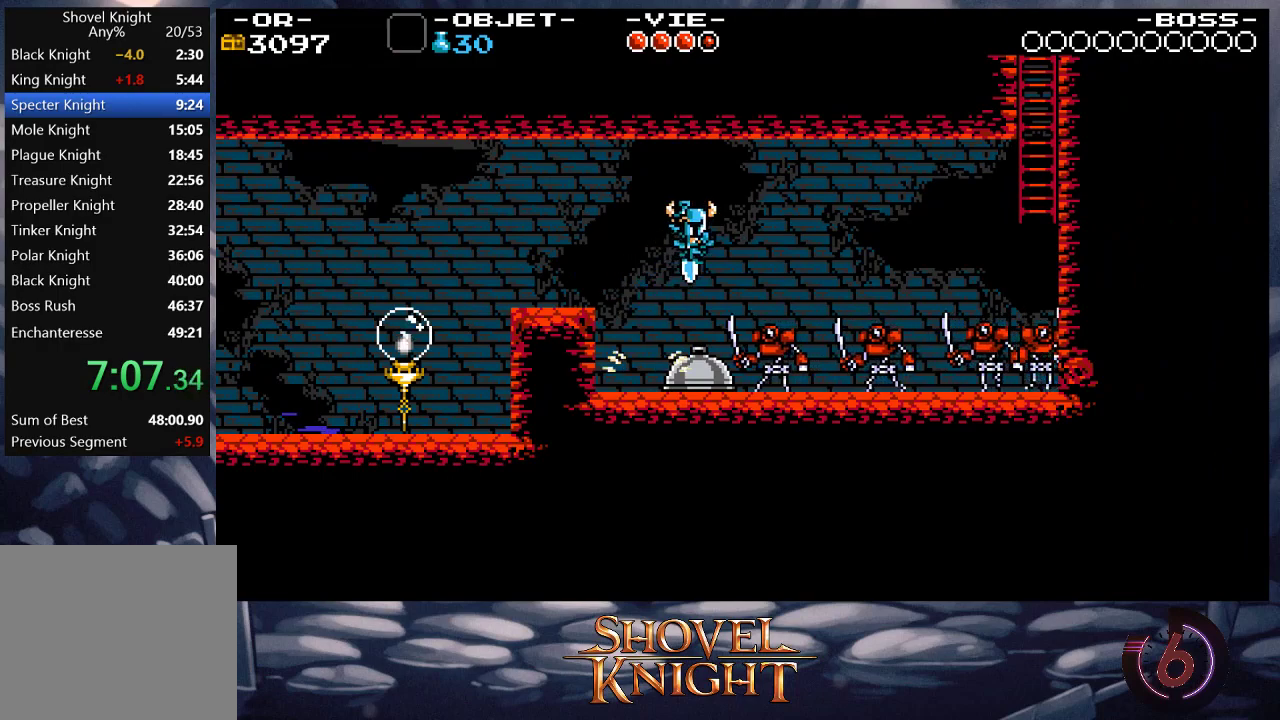
{"buttons": ["DPAD_DOWN", "DPAD_RIGHT"], "events": []}
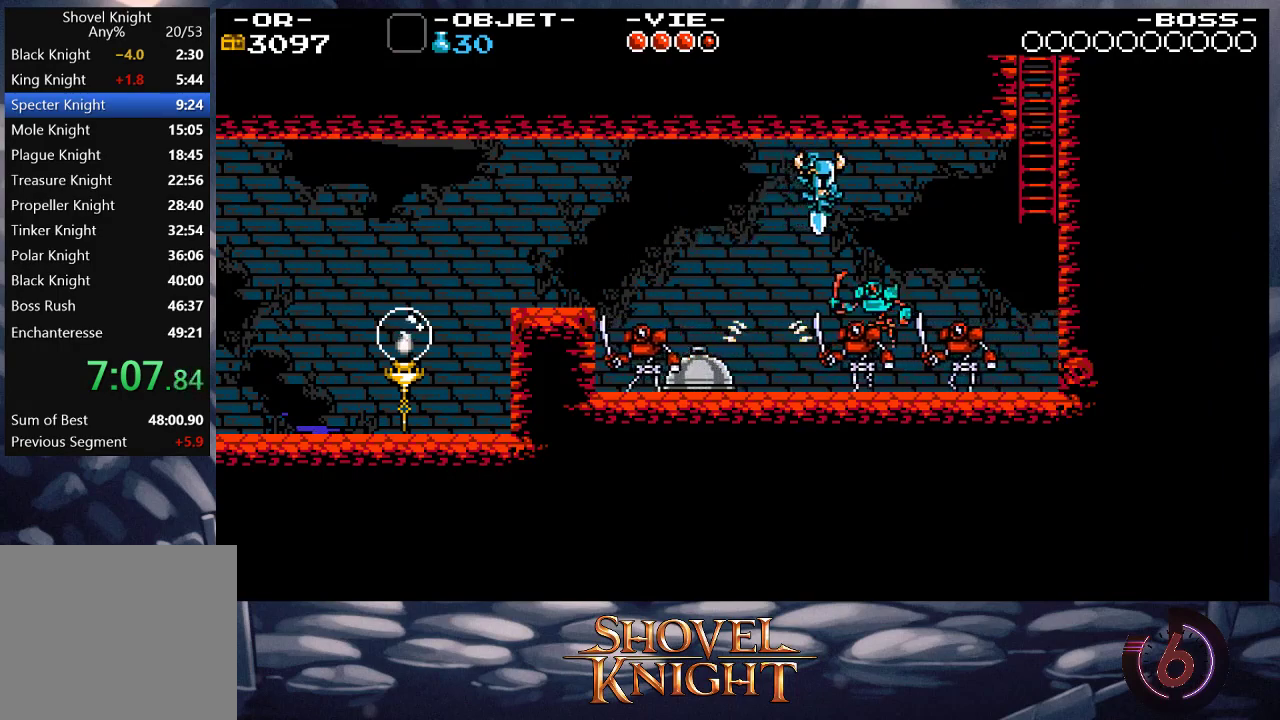
{"buttons": ["DPAD_DOWN", "DPAD_RIGHT"], "events": []}
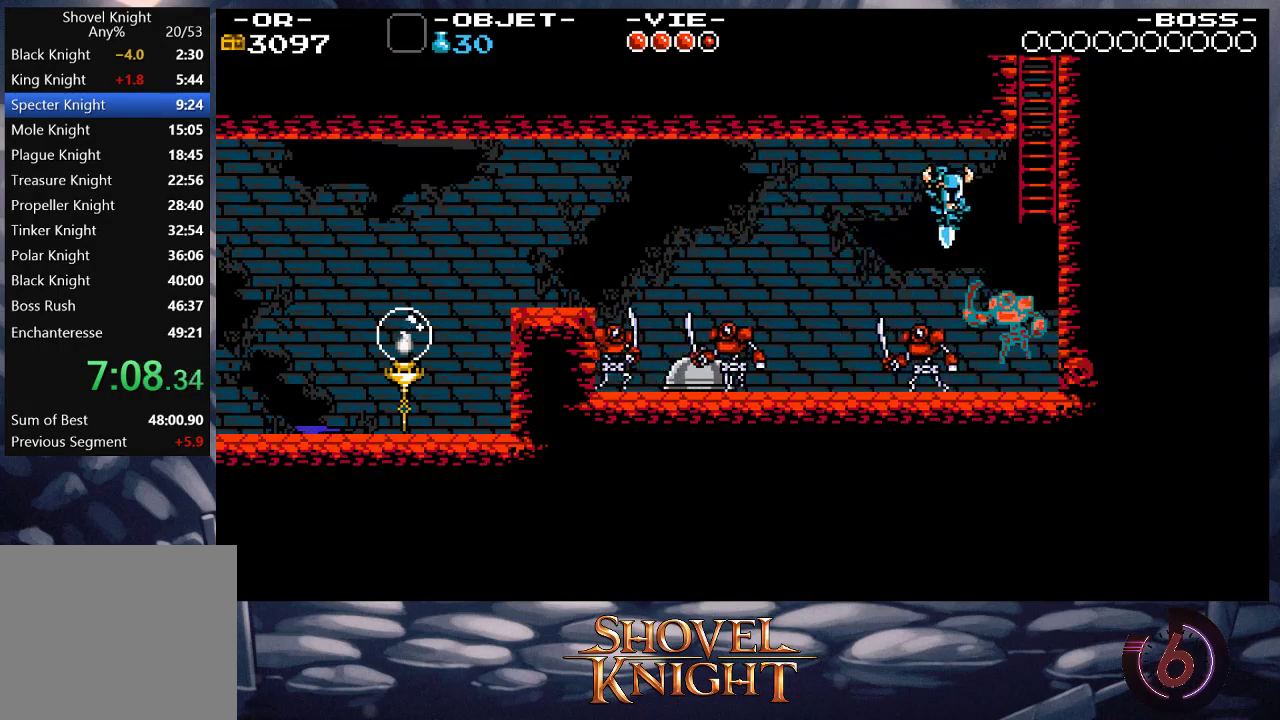
{"buttons": ["DPAD_UP"], "events": [[317, "DPAD_DOWN", "up"], [483, "DPAD_RIGHT", "up"], [483, "DPAD_UP", "down"]]}
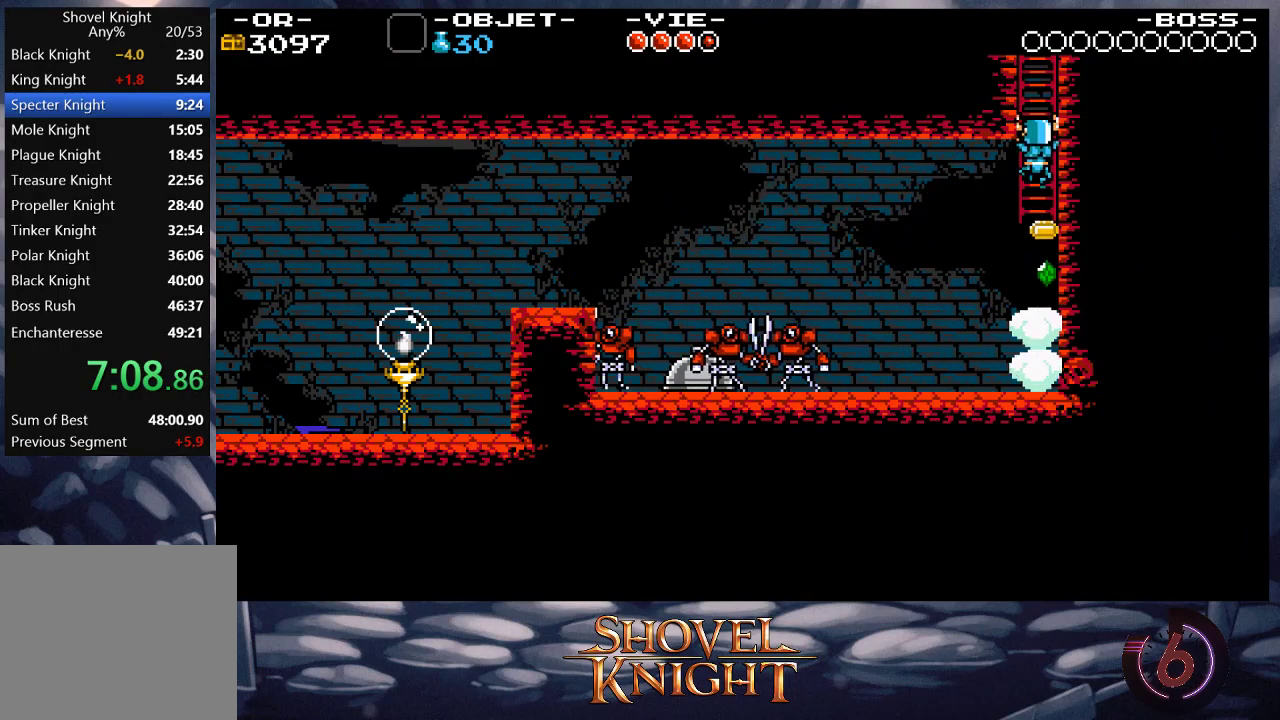
{"buttons": ["DPAD_UP"], "events": []}
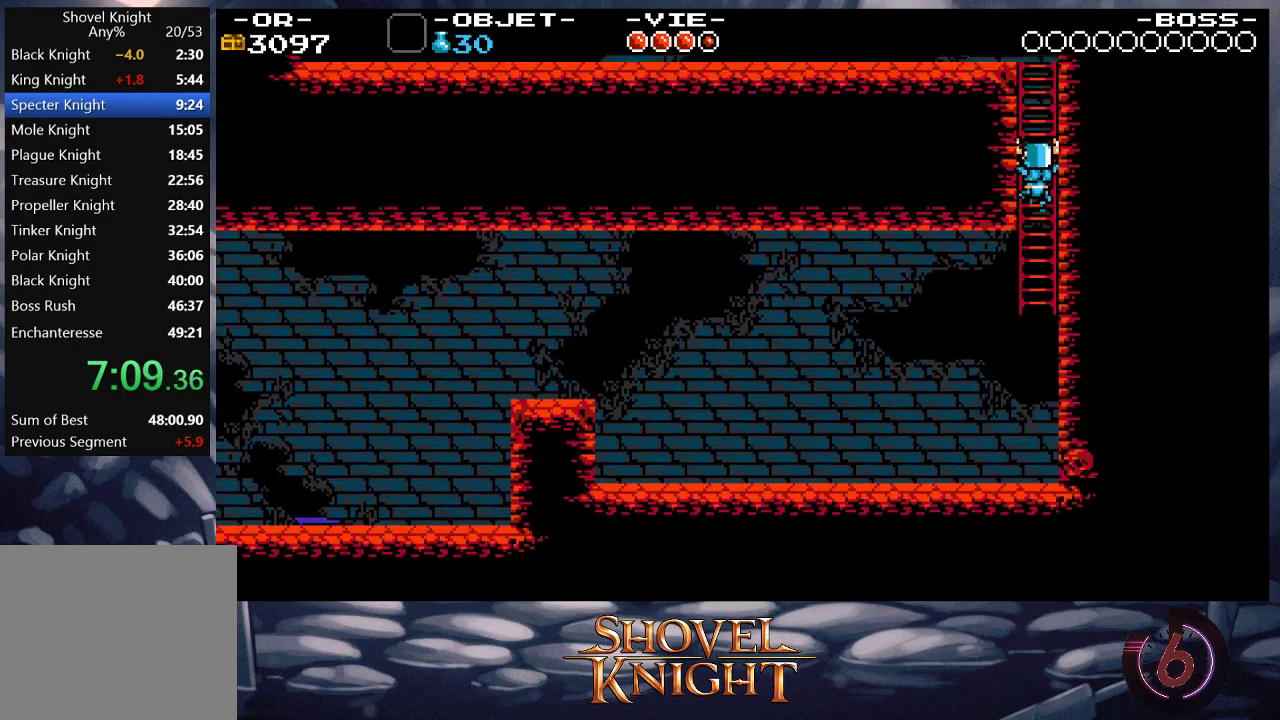
{"buttons": ["DPAD_UP", "DPAD_LEFT"], "events": [[417, "DPAD_LEFT", "down"]]}
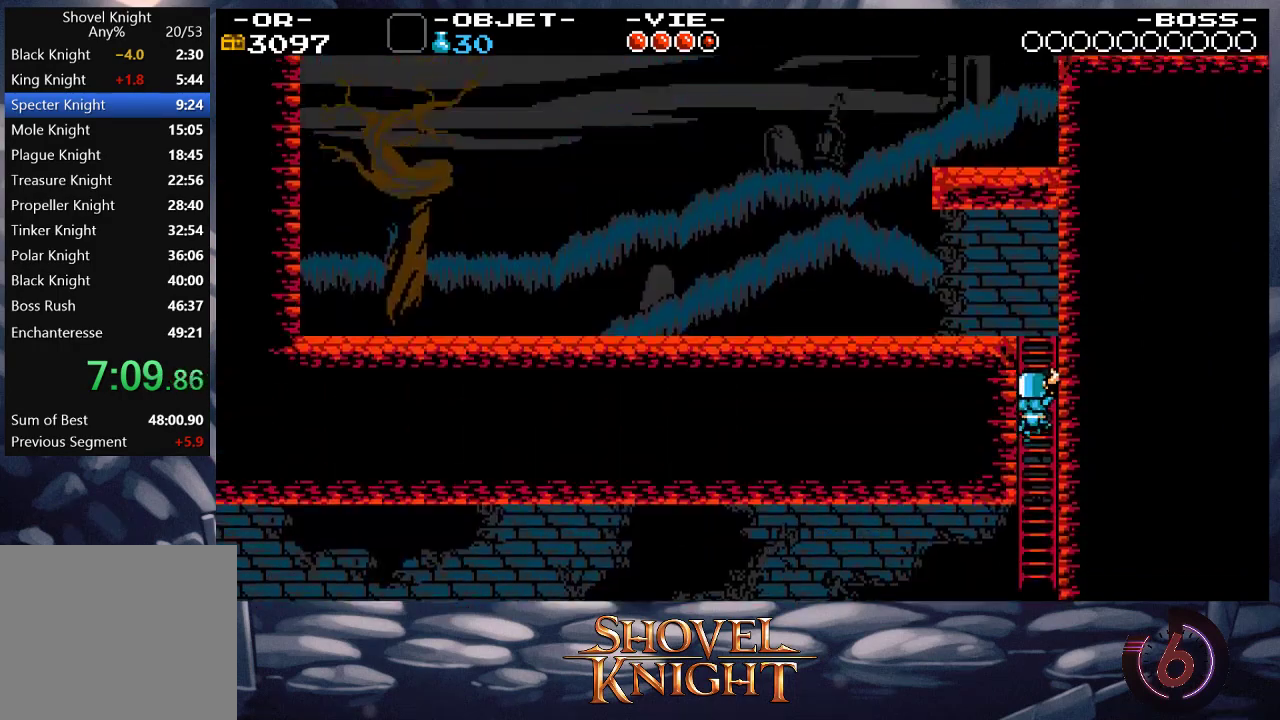
{"buttons": ["DPAD_UP", "DPAD_LEFT"], "events": []}
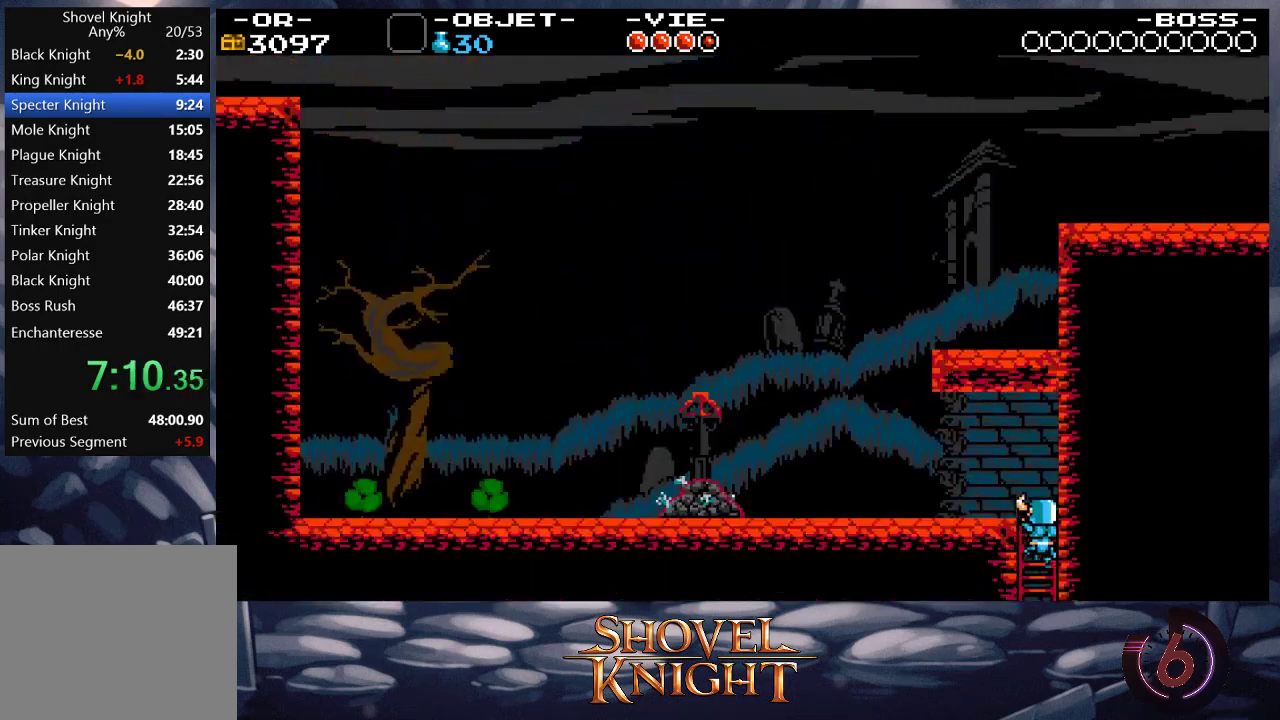
{"buttons": ["DPAD_LEFT"], "events": [[250, "CROSS", "down"], [250, "DPAD_UP", "up"], [317, "CROSS", "up"]]}
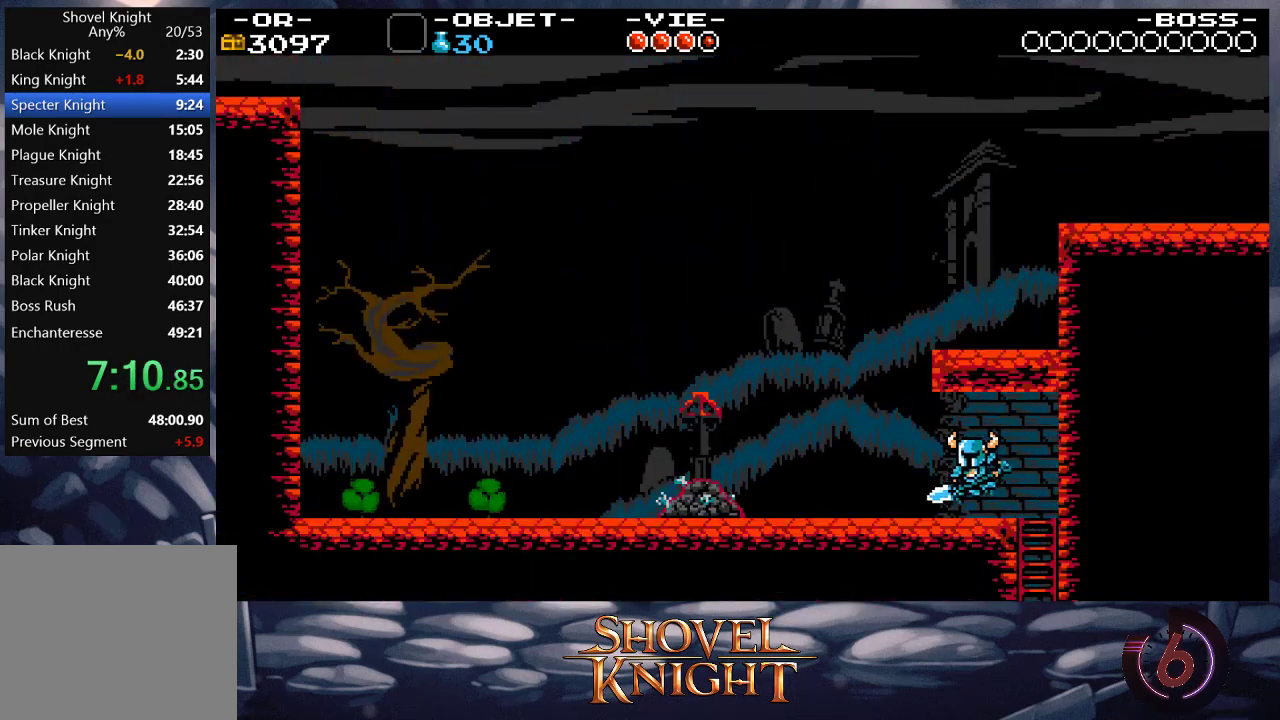
{"buttons": ["DPAD_RIGHT"], "events": [[250, "CROSS", "down"], [317, "DPAD_LEFT", "up"], [383, "DPAD_RIGHT", "down"], [417, "CROSS", "up"]]}
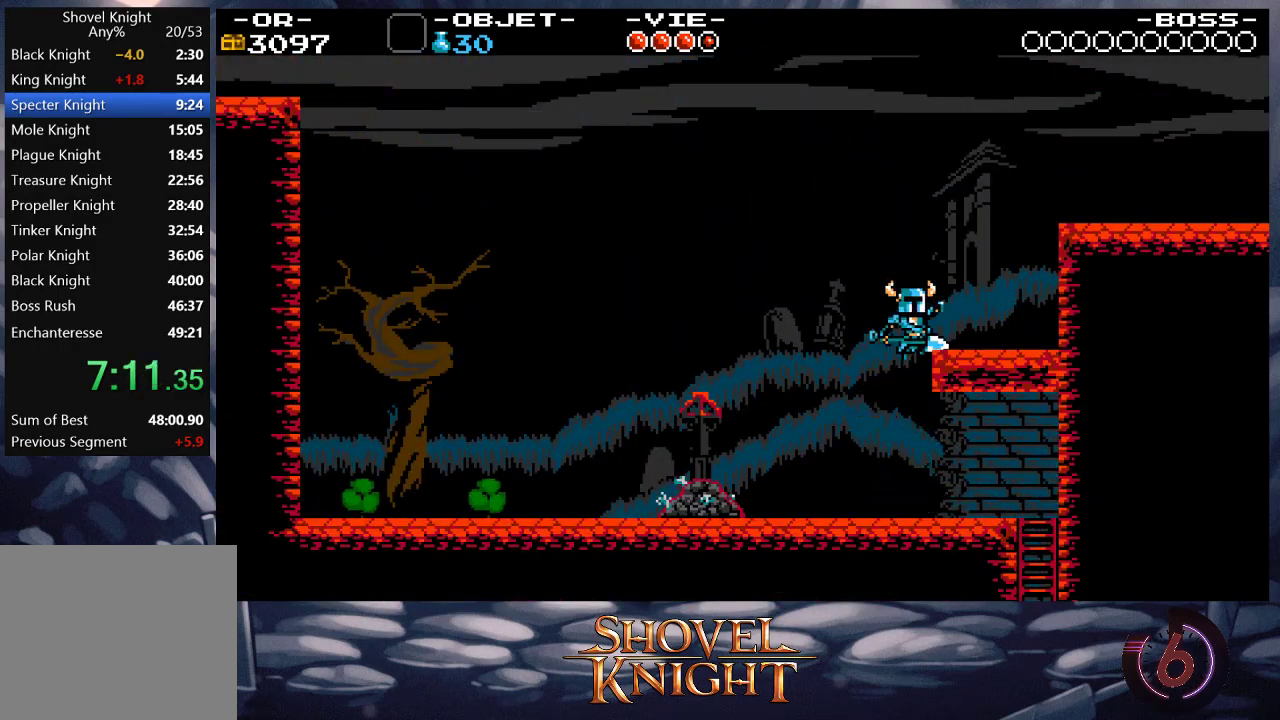
{"buttons": ["DPAD_RIGHT"], "events": [[217, "CROSS", "down"], [383, "CROSS", "up"]]}
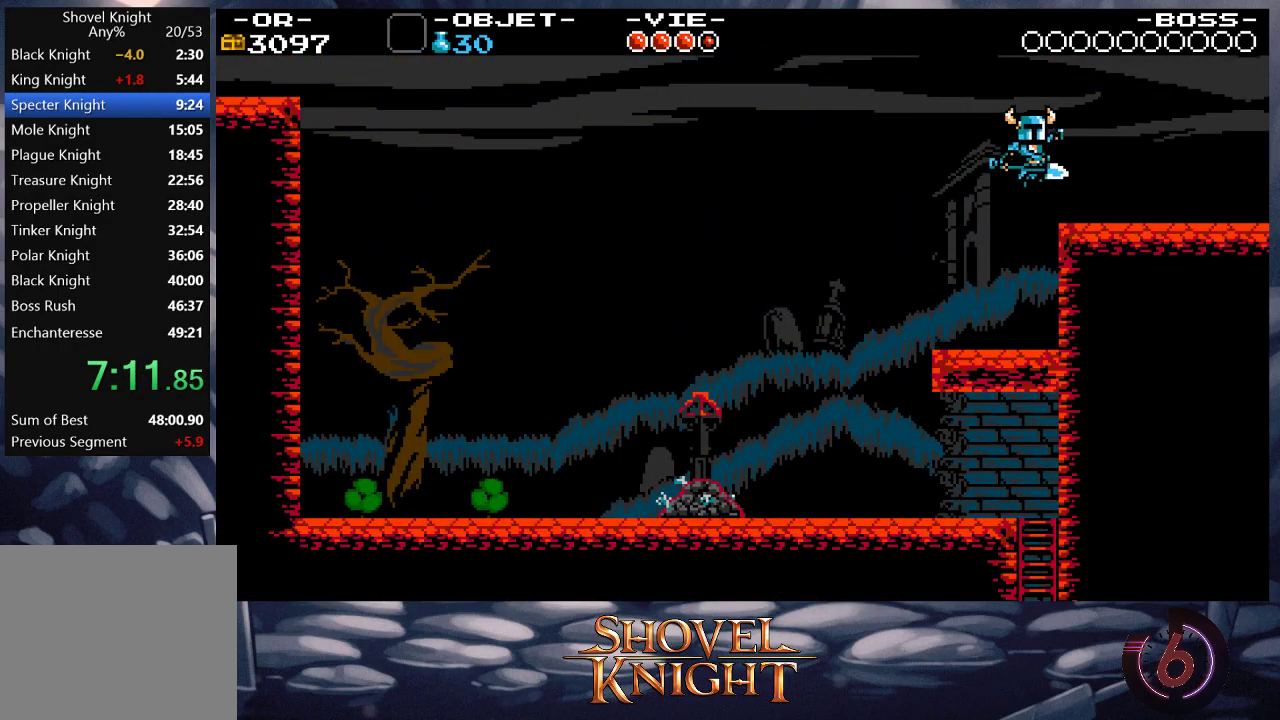
{"buttons": ["DPAD_RIGHT"], "events": []}
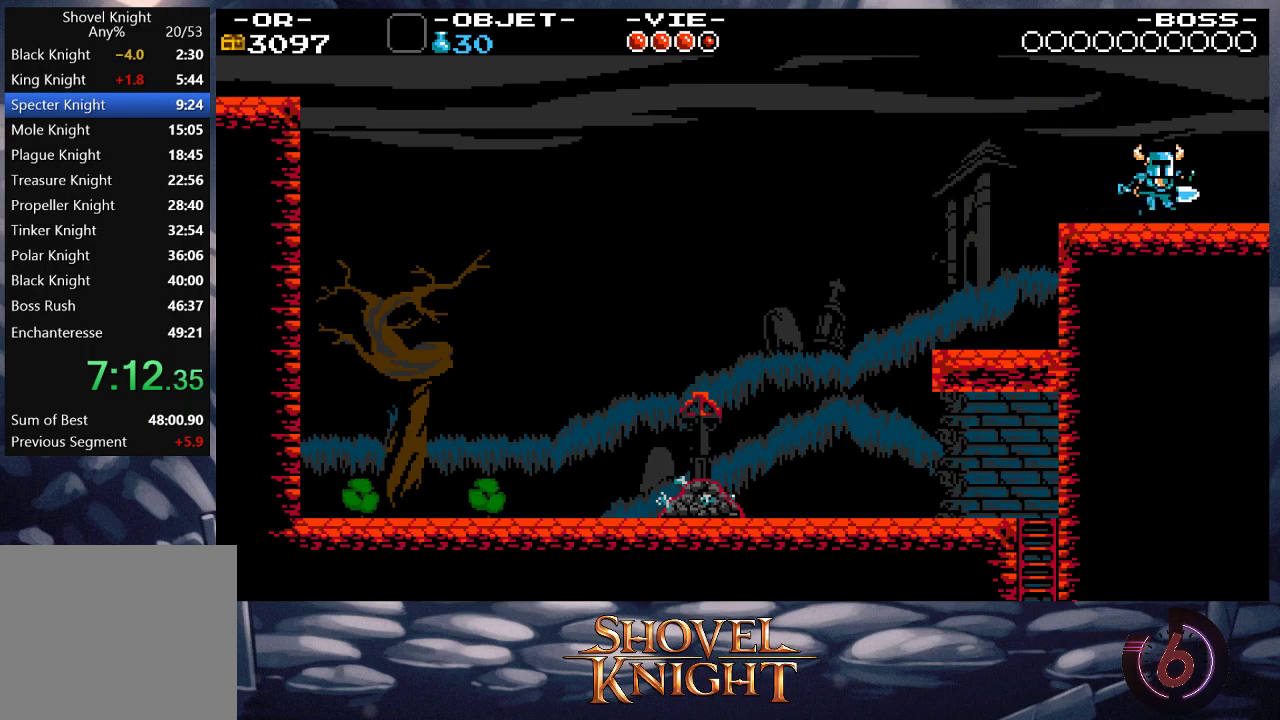
{"buttons": ["DPAD_RIGHT"], "events": []}
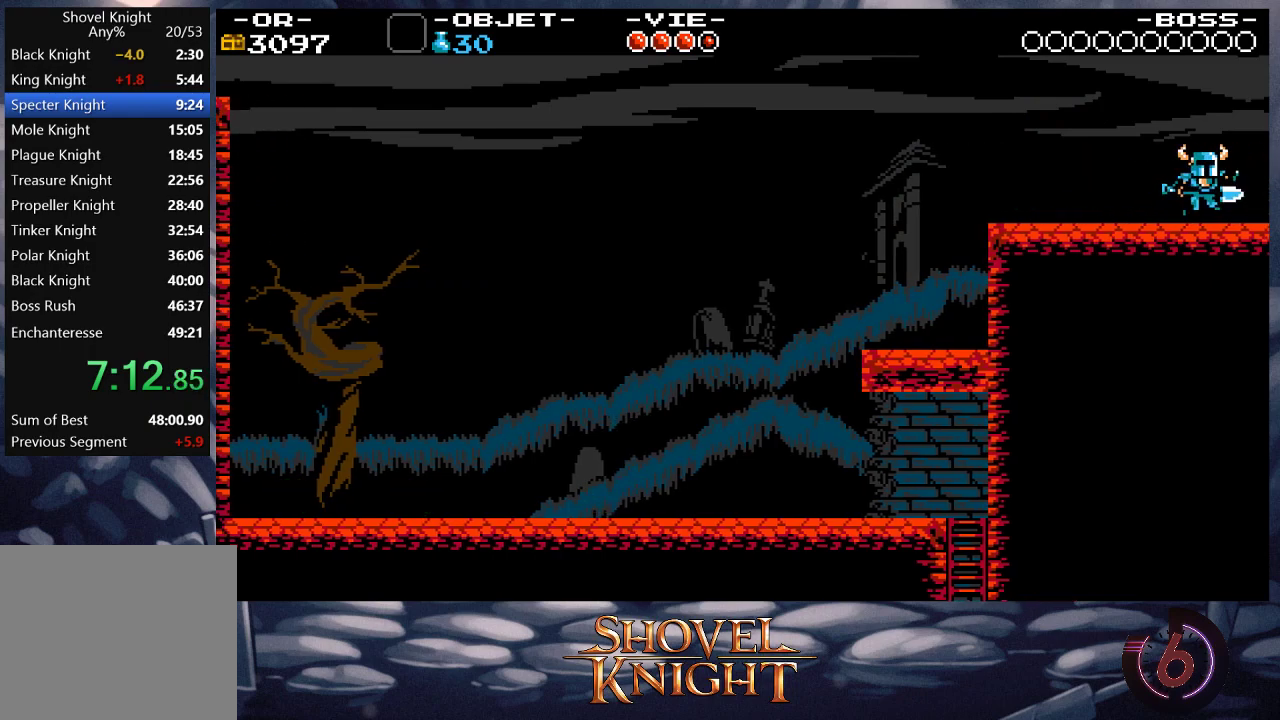
{"buttons": ["DPAD_RIGHT"], "events": []}
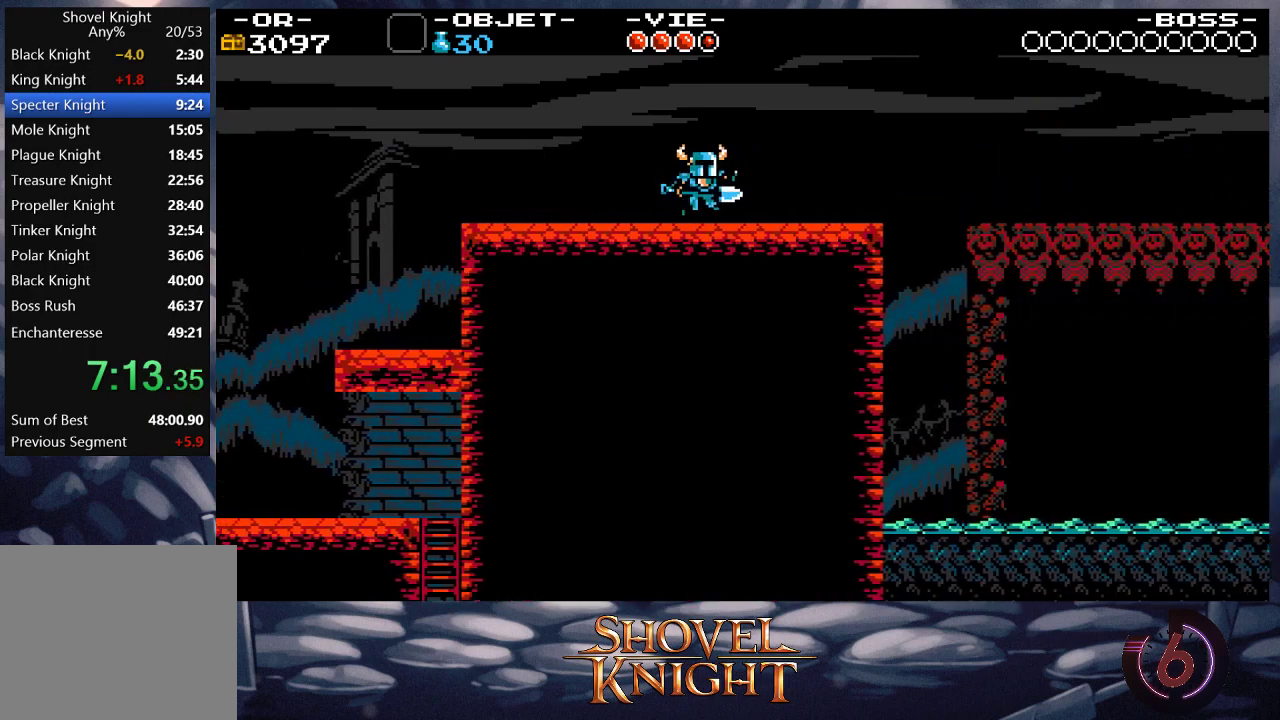
{"buttons": ["DPAD_RIGHT"], "events": []}
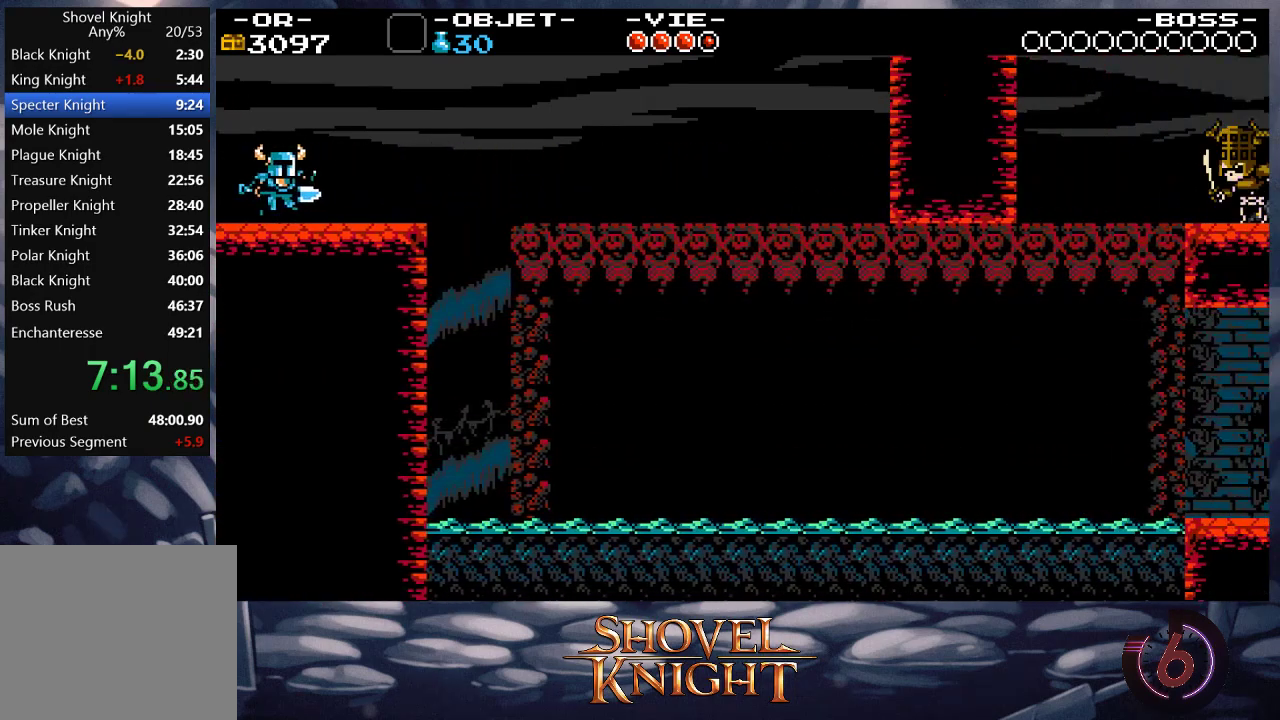
{"buttons": ["CROSS", "DPAD_RIGHT"], "events": [[450, "CROSS", "down"]]}
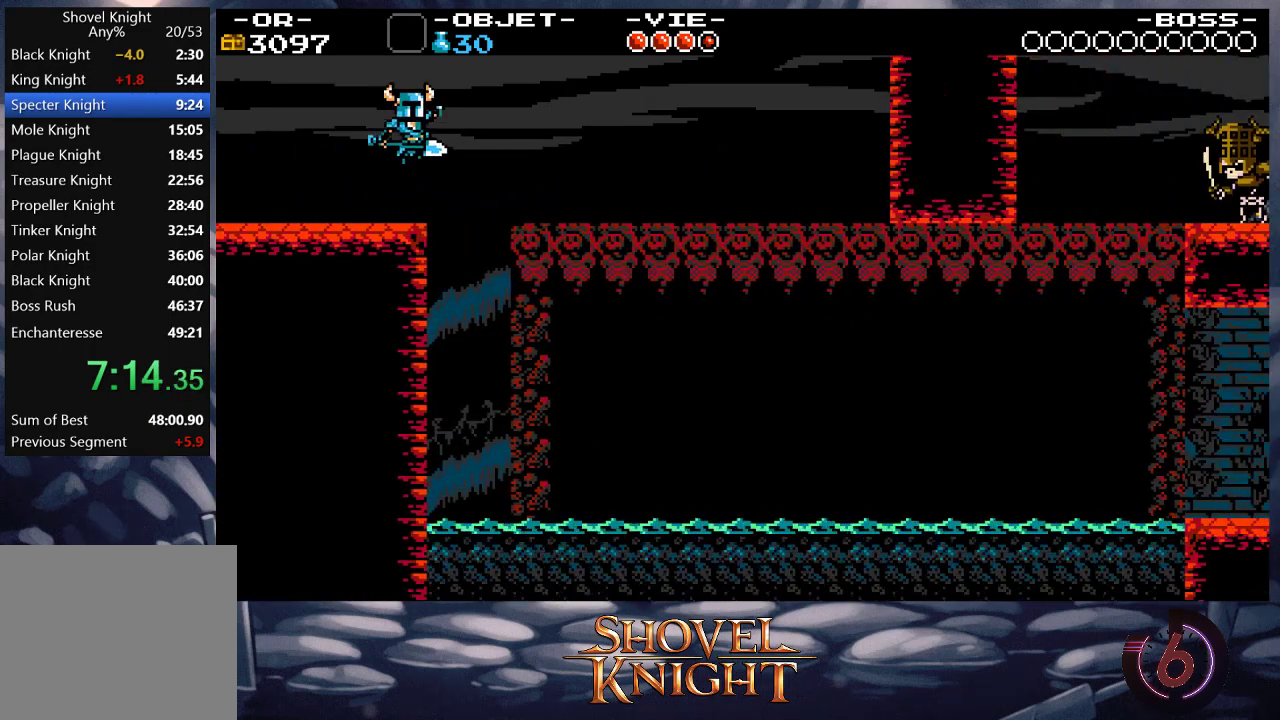
{"buttons": ["DPAD_RIGHT"], "events": [[17, "CROSS", "up"]]}
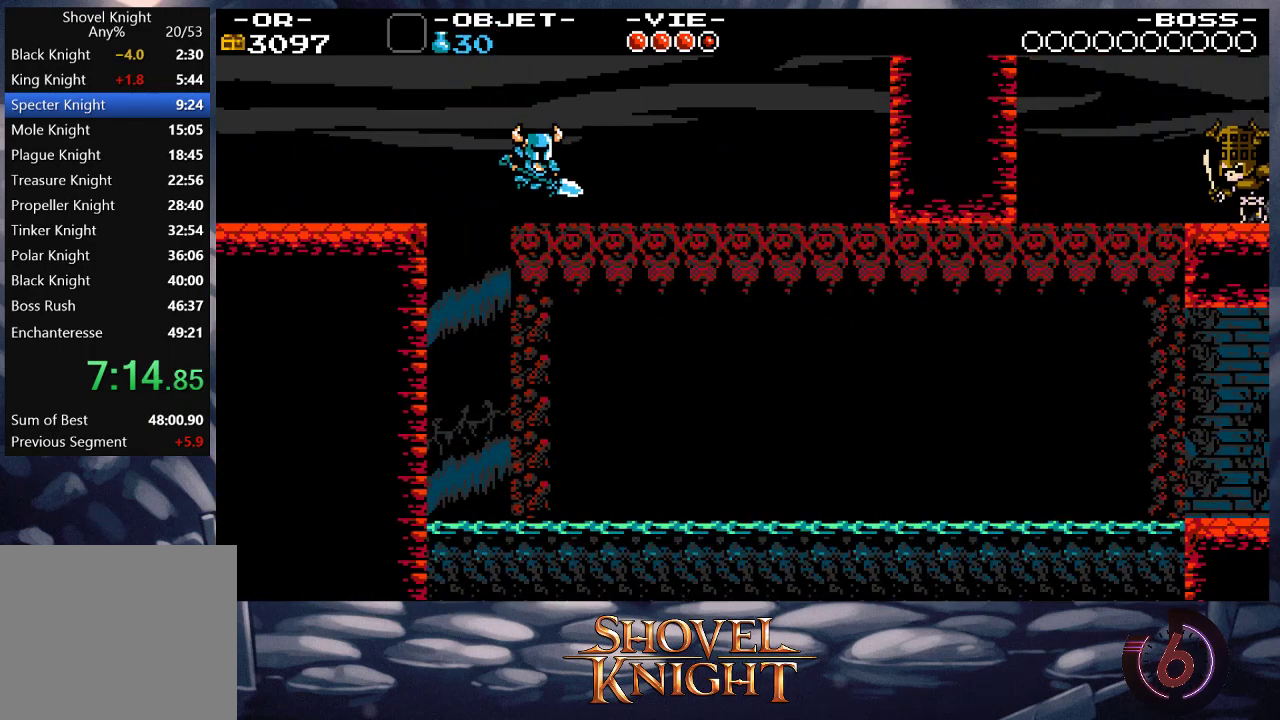
{"buttons": ["DPAD_DOWN", "DPAD_RIGHT"], "events": [[250, "DPAD_DOWN", "down"]]}
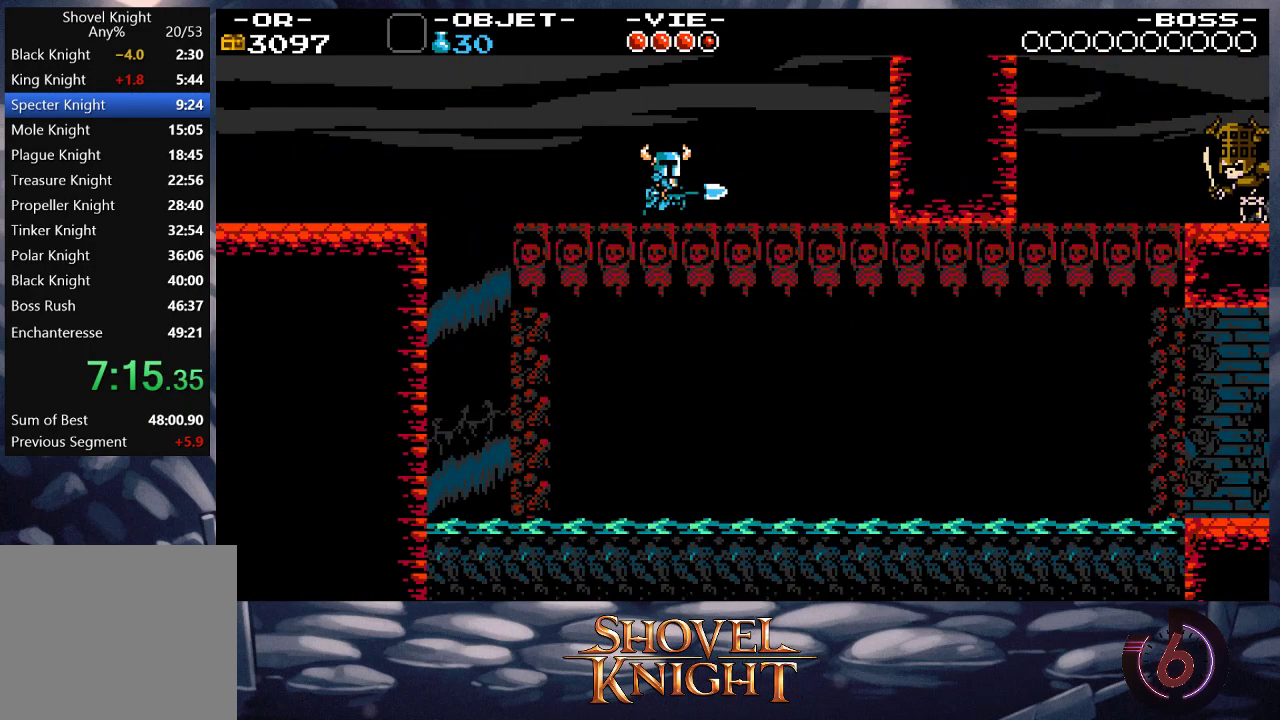
{"buttons": ["DPAD_DOWN", "DPAD_RIGHT"], "events": []}
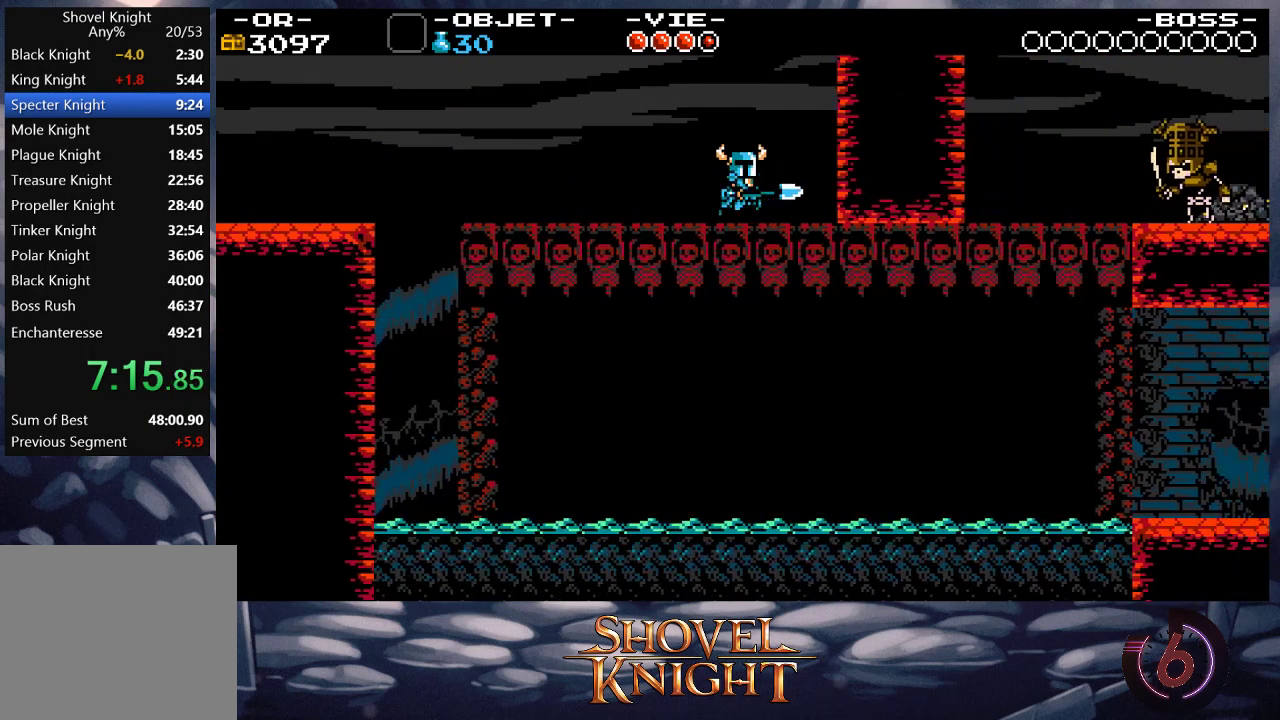
{"buttons": ["DPAD_DOWN", "DPAD_RIGHT"], "events": []}
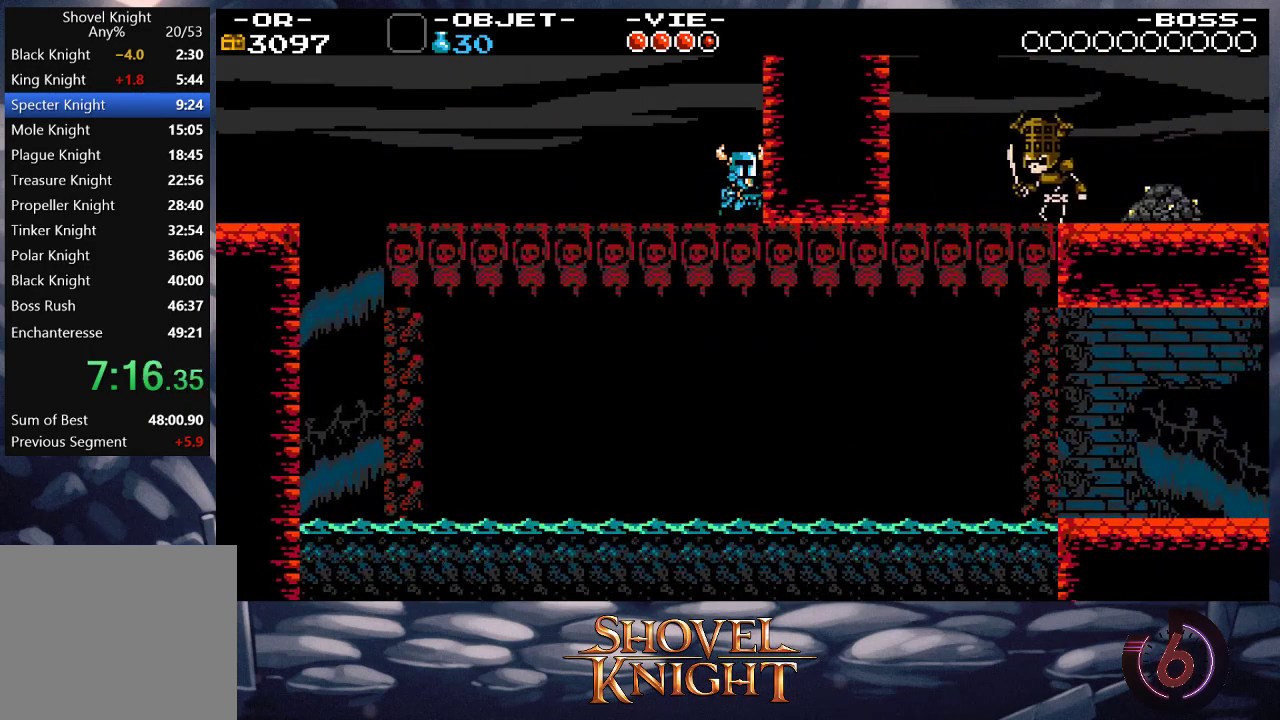
{"buttons": ["DPAD_DOWN", "DPAD_RIGHT"], "events": []}
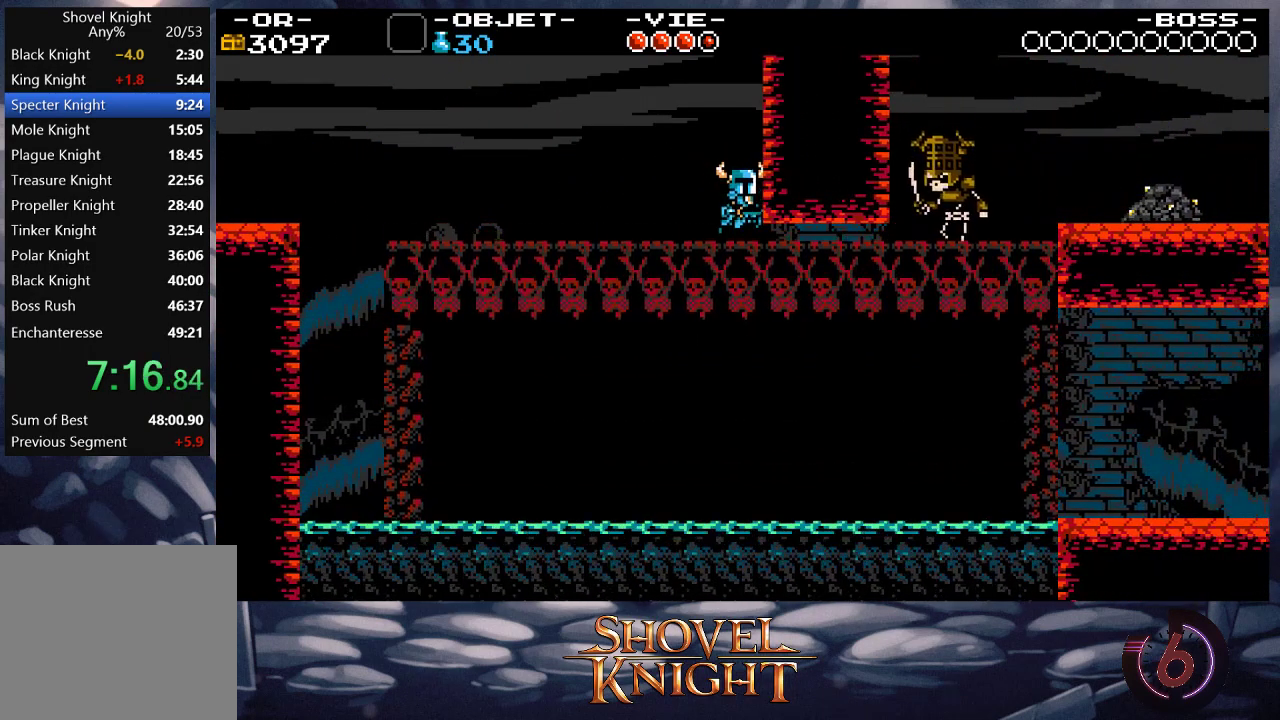
{"buttons": ["DPAD_DOWN", "DPAD_RIGHT"], "events": []}
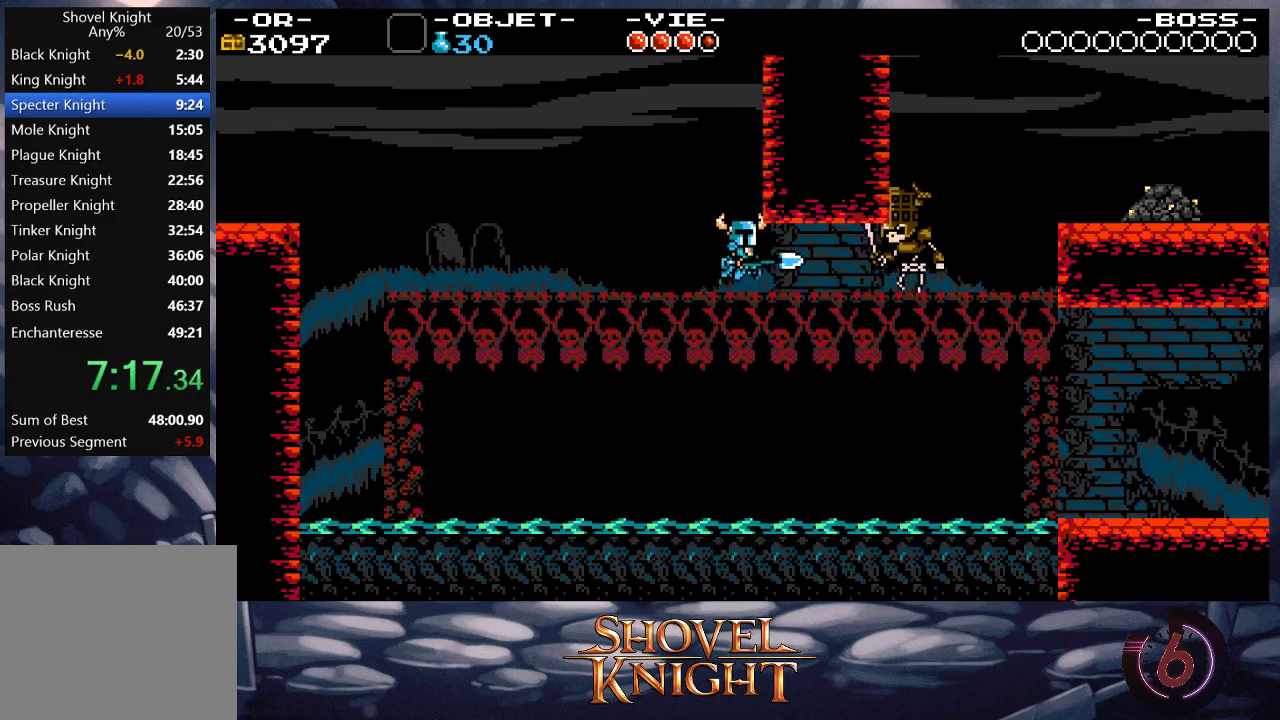
{"buttons": ["DPAD_DOWN", "DPAD_RIGHT"], "events": [[417, "CROSS", "down"], [483, "CROSS", "up"]]}
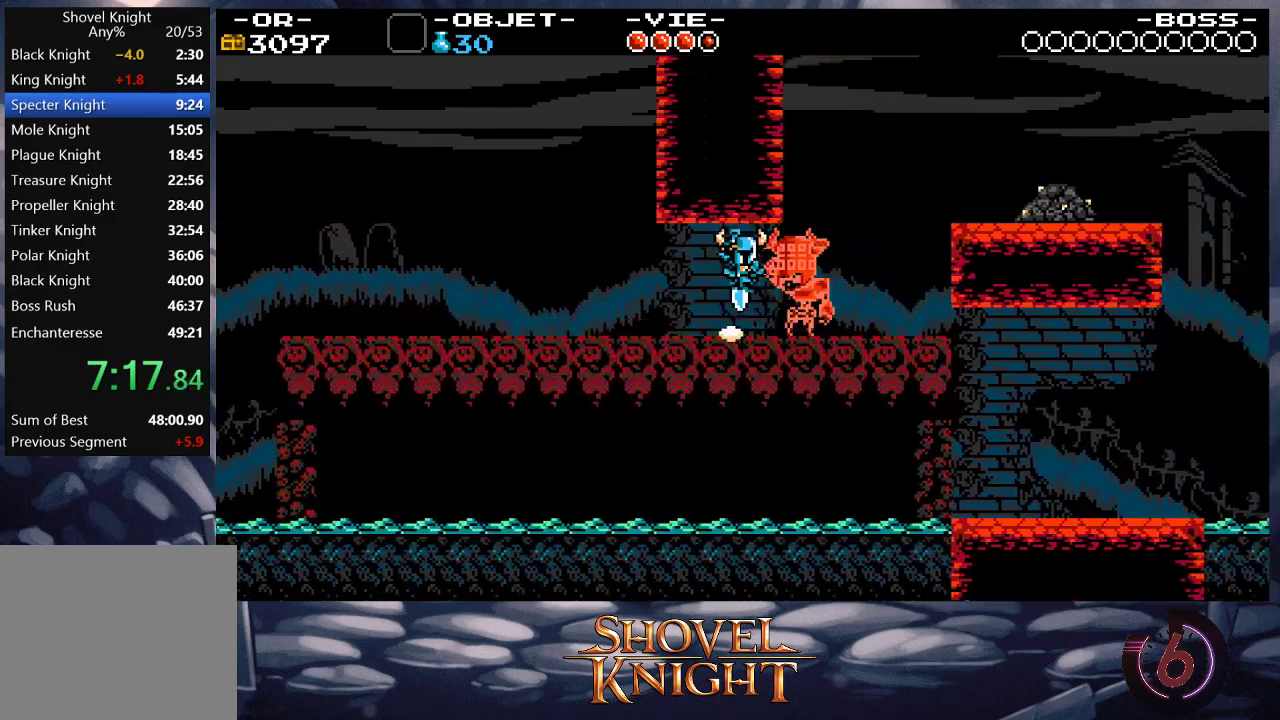
{"buttons": ["CROSS", "DPAD_DOWN", "DPAD_RIGHT"], "events": [[50, "CROSS", "down"], [117, "CROSS", "up"], [183, "CROSS", "down"], [250, "CROSS", "up"], [317, "CROSS", "down"]]}
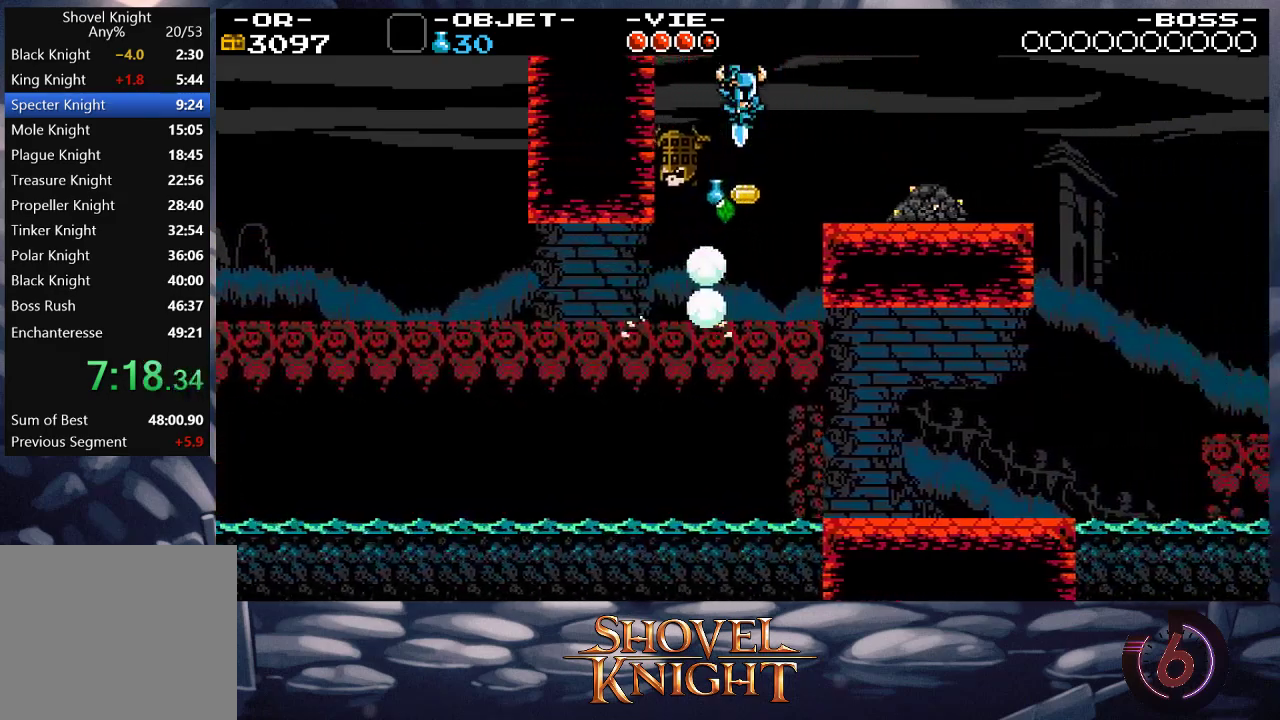
{"buttons": ["DPAD_RIGHT"], "events": [[17, "CROSS", "up"], [117, "DPAD_DOWN", "up"]]}
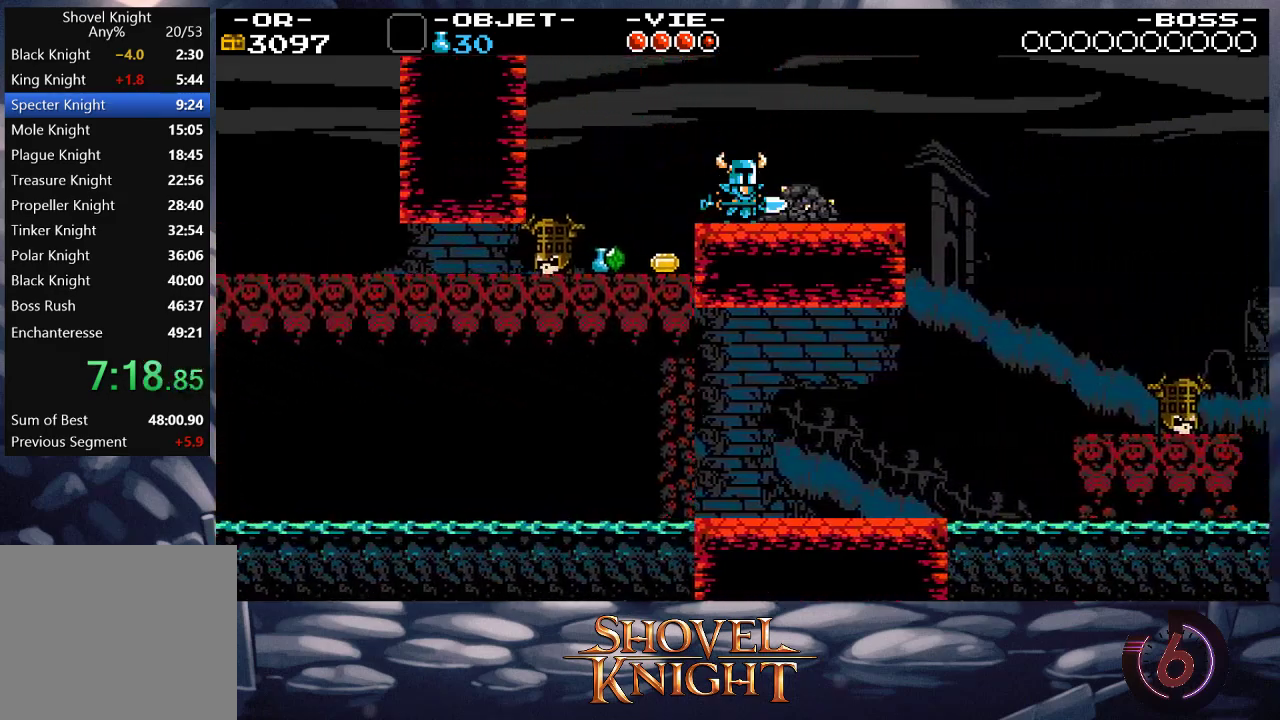
{"buttons": ["DPAD_RIGHT"], "events": []}
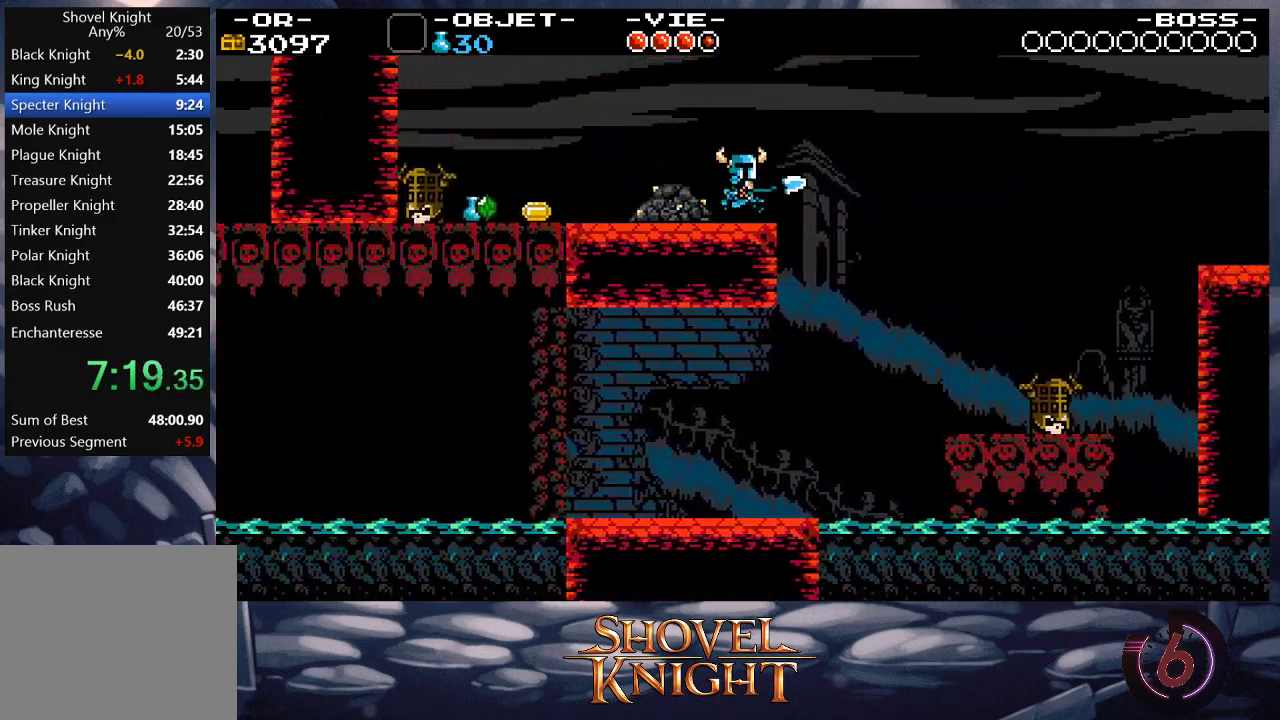
{"buttons": ["CROSS", "DPAD_RIGHT"], "events": [[183, "CROSS", "down"]]}
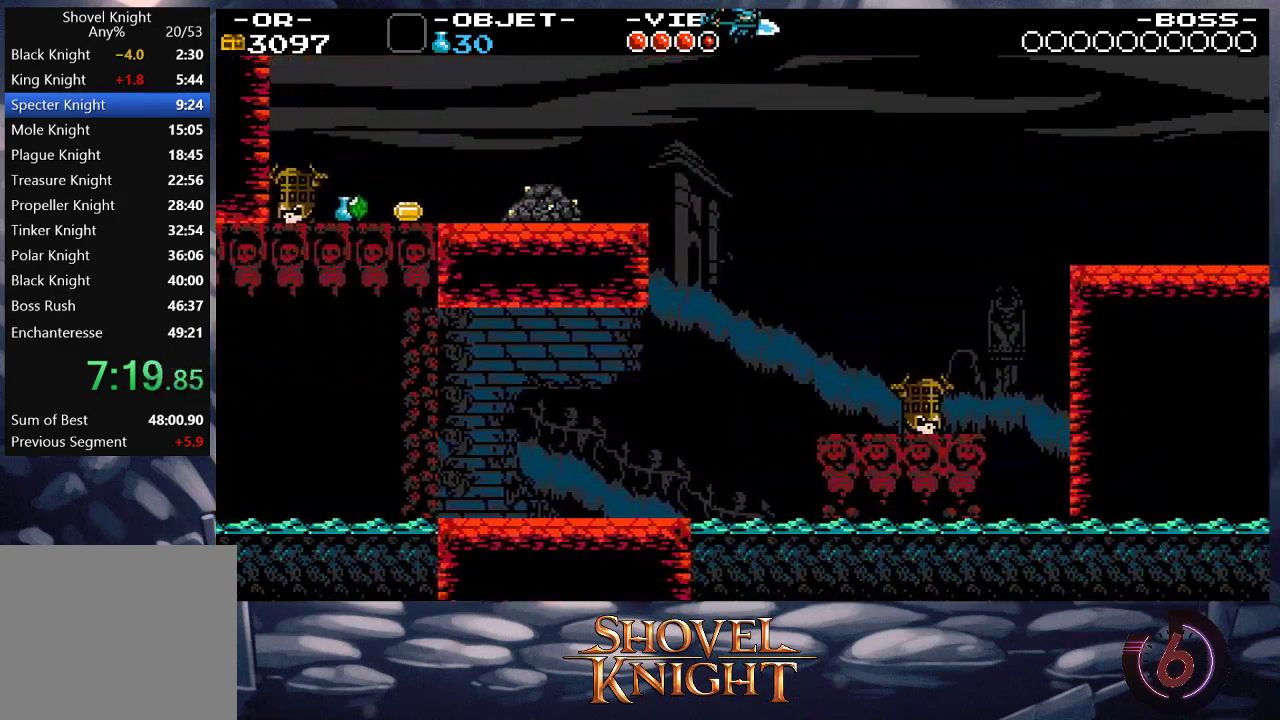
{"buttons": ["DPAD_RIGHT"], "events": [[283, "CROSS", "up"]]}
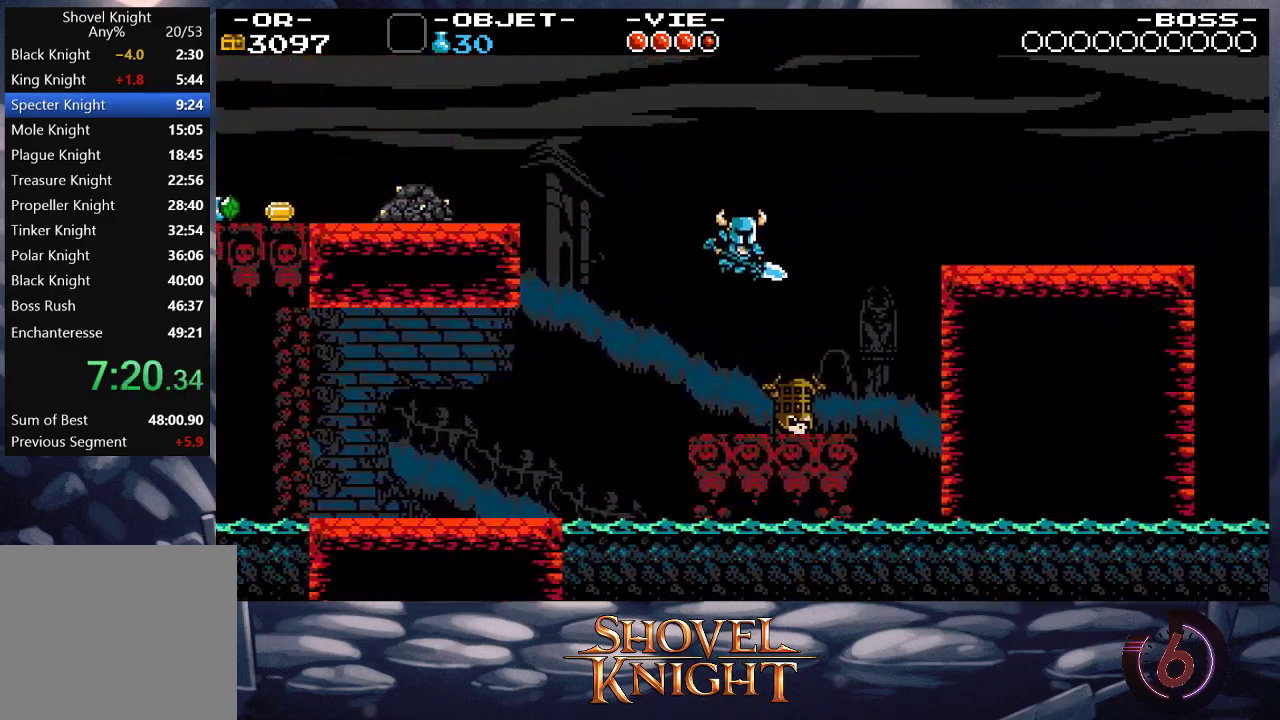
{"buttons": ["CROSS", "DPAD_RIGHT"], "events": [[317, "CROSS", "down"]]}